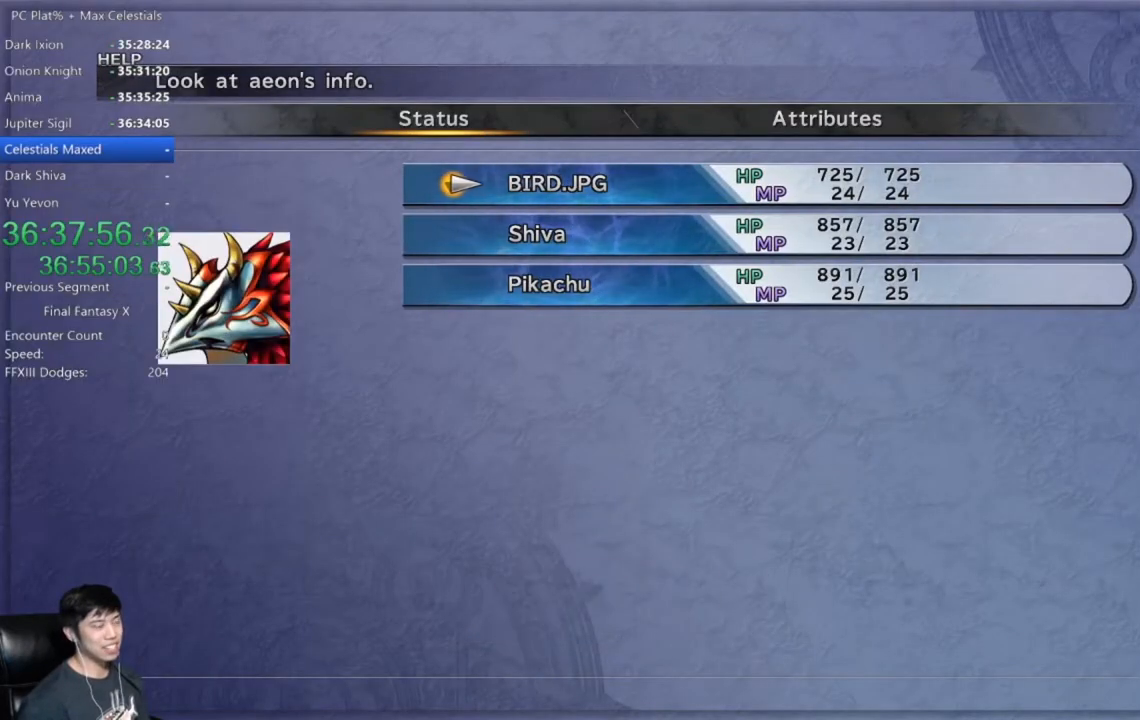
Gameplay with a controller (Xbox layout); each line is a JSON object with the inputs held at the frame after it. "events" lists button and stick changes between this image and that frame as [ms after this image, input, new state], when the widget could be followed in between.
{"buttons": ["A"], "left_stick": "center", "right_stick": "center", "events": [[34, "A", "up"], [134, "A", "down"], [167, "A", "up"], [234, "A", "down"], [334, "A", "up"], [367, "A", "down"], [401, "A", "up"], [467, "A", "down"]]}
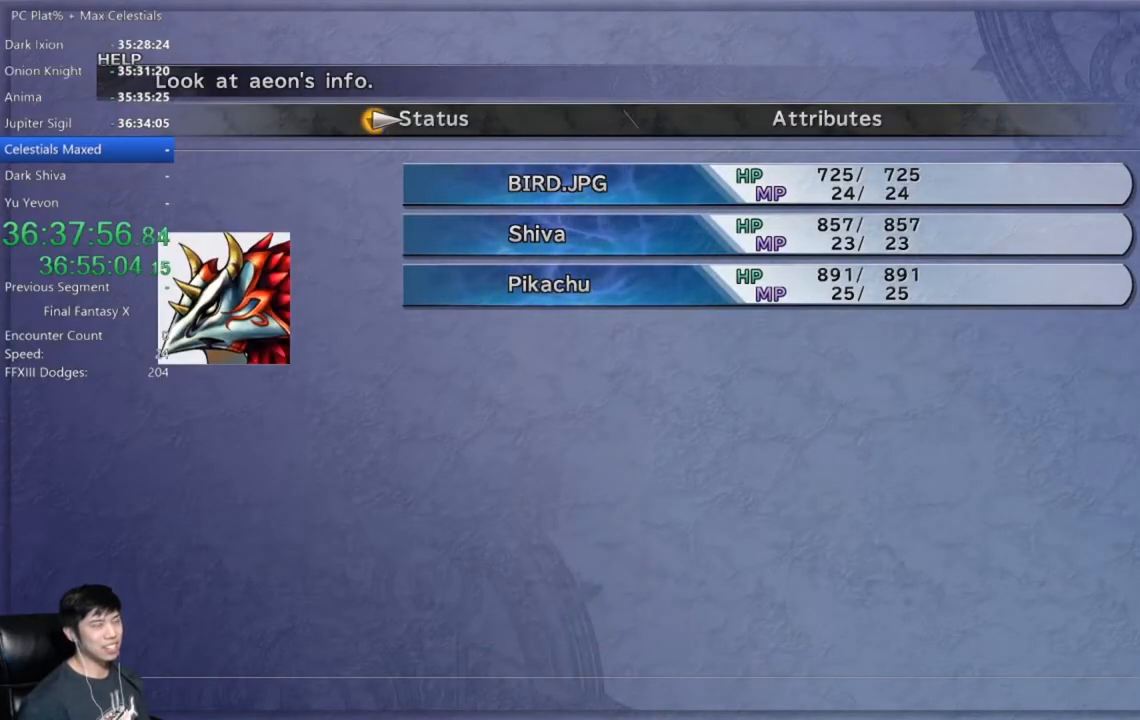
{"buttons": [], "left_stick": "center", "right_stick": "center", "events": [[33, "A", "up"], [67, "A", "down"], [100, "A", "up"], [167, "A", "down"], [233, "A", "up"], [267, "A", "down"], [300, "A", "up"], [367, "A", "down"], [400, "A", "up"], [467, "A", "down"], [500, "A", "up"]]}
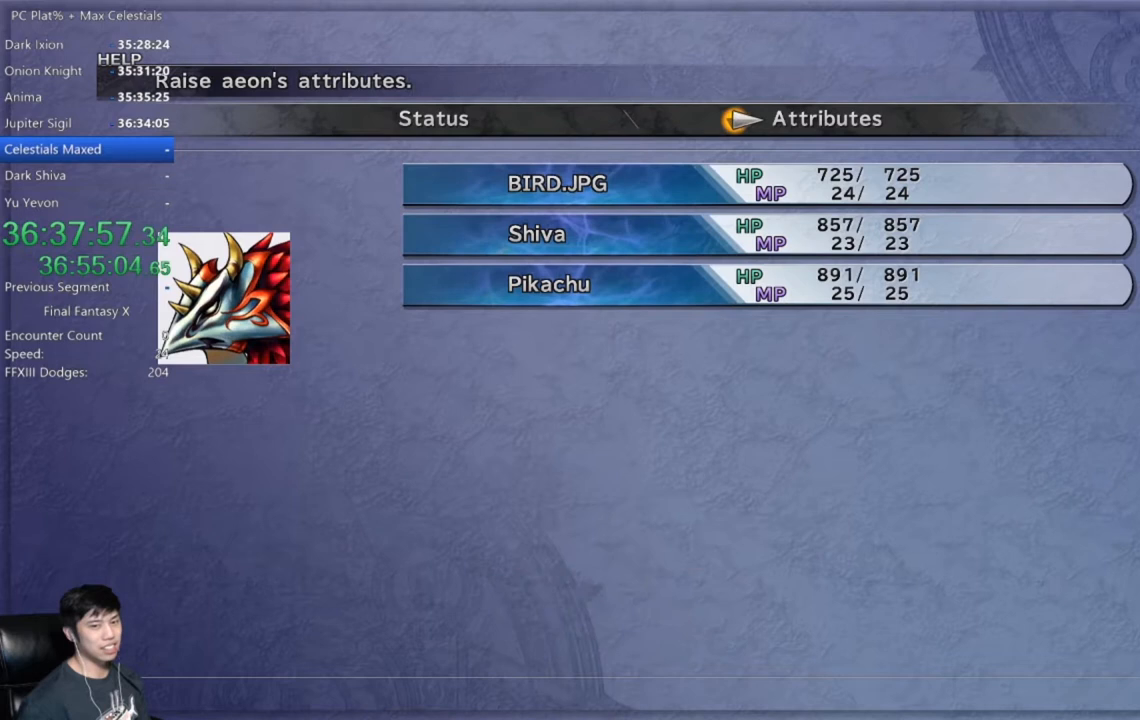
{"buttons": [], "left_stick": "center", "right_stick": "center", "events": [[67, "A", "down"], [100, "A", "up"], [234, "A", "down"], [267, "A", "up"], [367, "A", "down"], [401, "A", "up"]]}
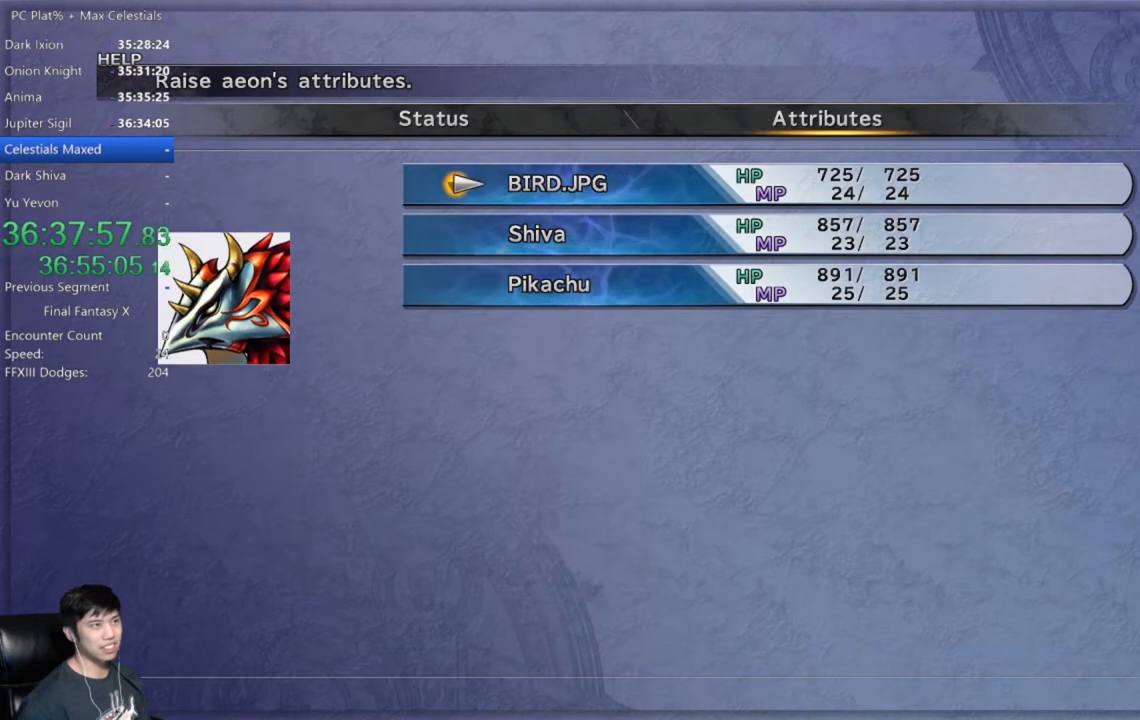
{"buttons": ["A"], "left_stick": "center", "right_stick": "center", "events": [[67, "A", "down"], [100, "A", "up"], [133, "A", "down"], [167, "A", "up"], [233, "A", "down"], [267, "A", "up"], [367, "A", "down"], [434, "A", "up"], [500, "A", "down"]]}
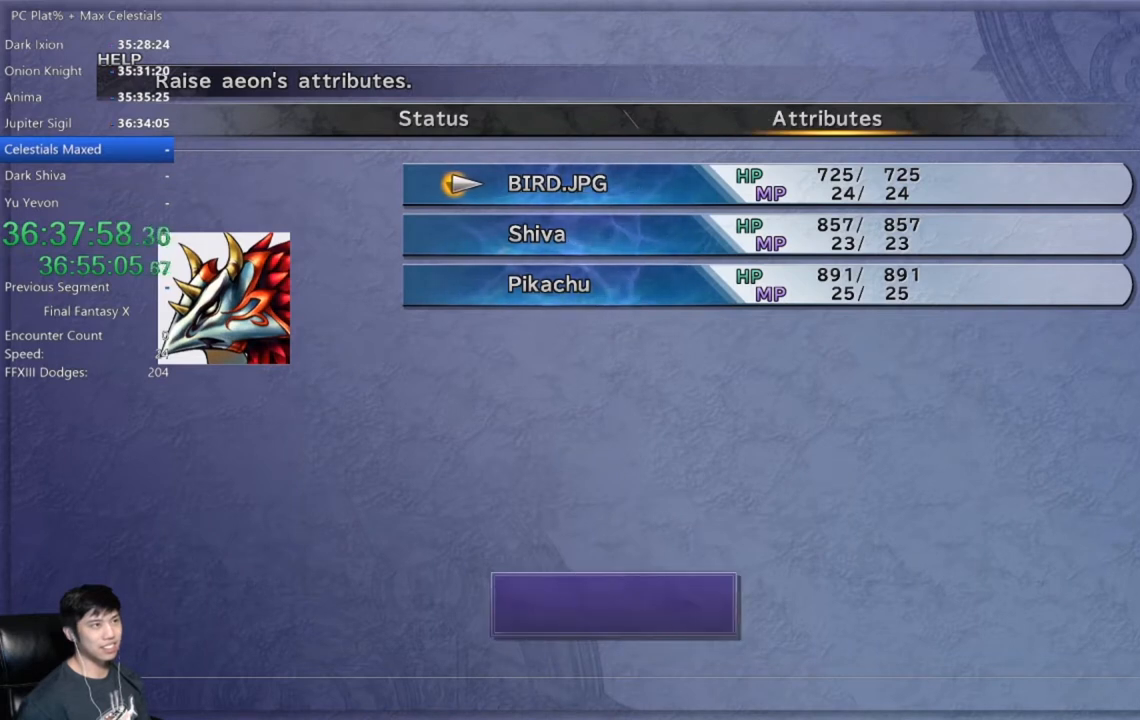
{"buttons": [], "left_stick": "center", "right_stick": "center", "events": [[34, "A", "up"], [134, "A", "down"], [167, "A", "up"], [267, "A", "down"], [334, "A", "up"], [401, "A", "down"], [467, "A", "up"]]}
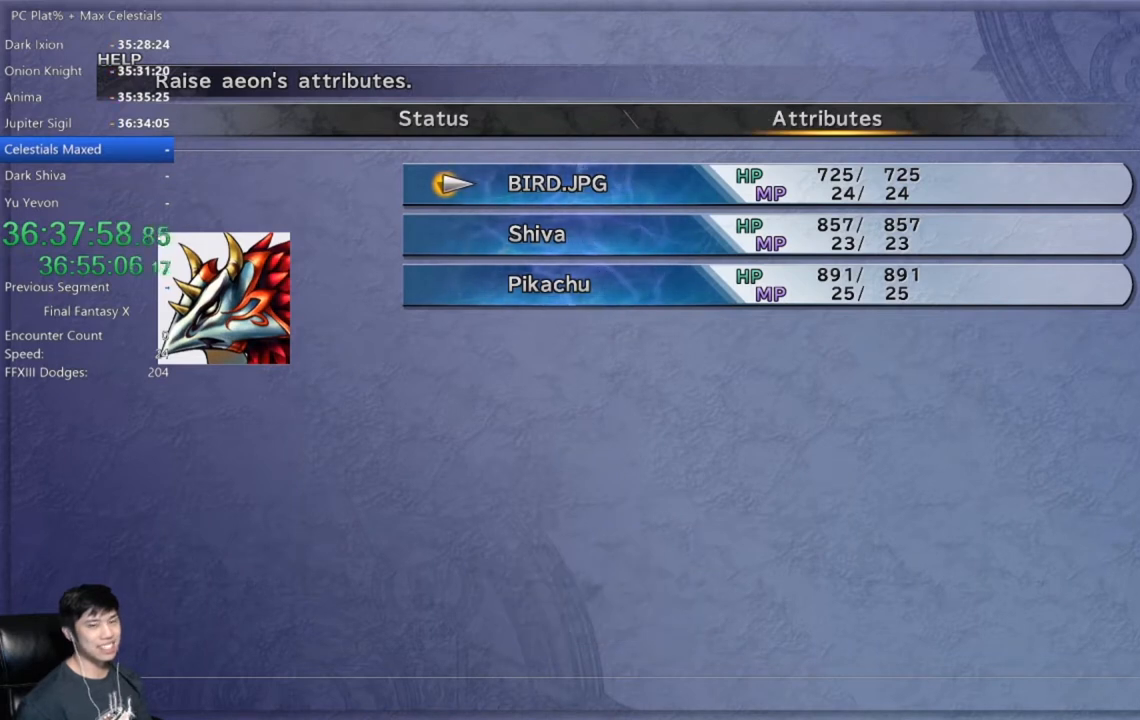
{"buttons": [], "left_stick": "center", "right_stick": "center", "events": [[33, "A", "down"], [67, "A", "up"], [167, "A", "down"], [233, "A", "up"], [300, "A", "down"], [367, "A", "up"], [434, "A", "down"], [500, "A", "up"]]}
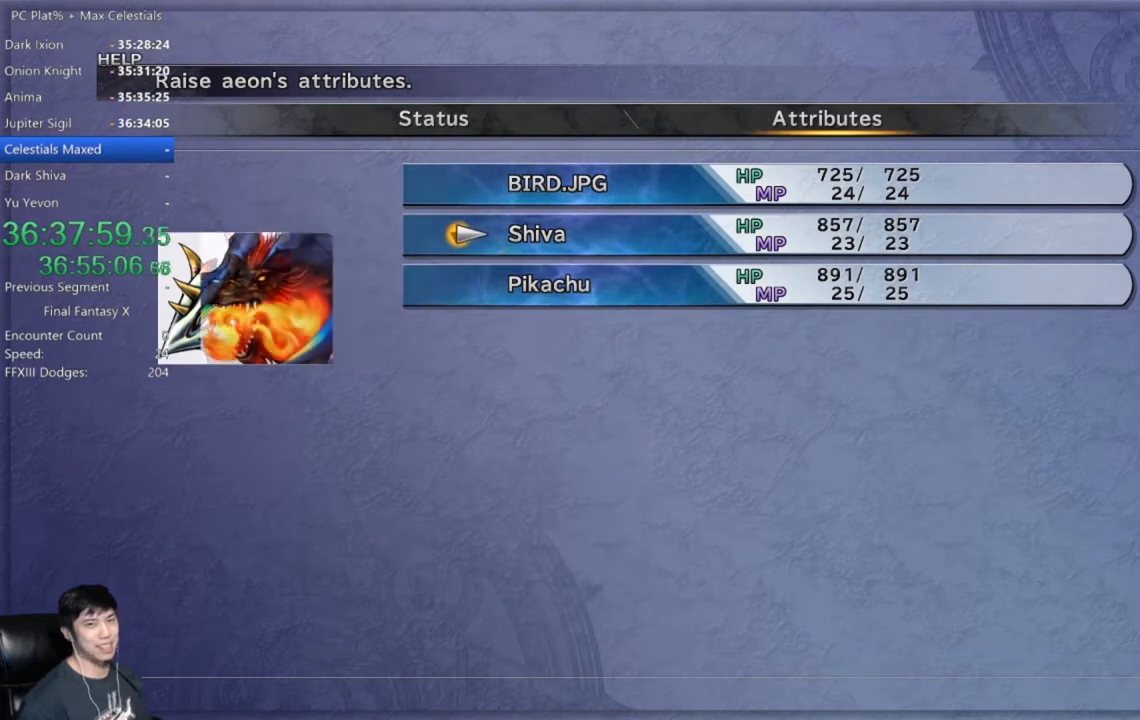
{"buttons": ["A"], "left_stick": "center", "right_stick": "center", "events": [[67, "A", "down"], [167, "A", "up"], [234, "A", "down"], [267, "A", "up"], [367, "A", "down"], [434, "A", "up"], [501, "A", "down"]]}
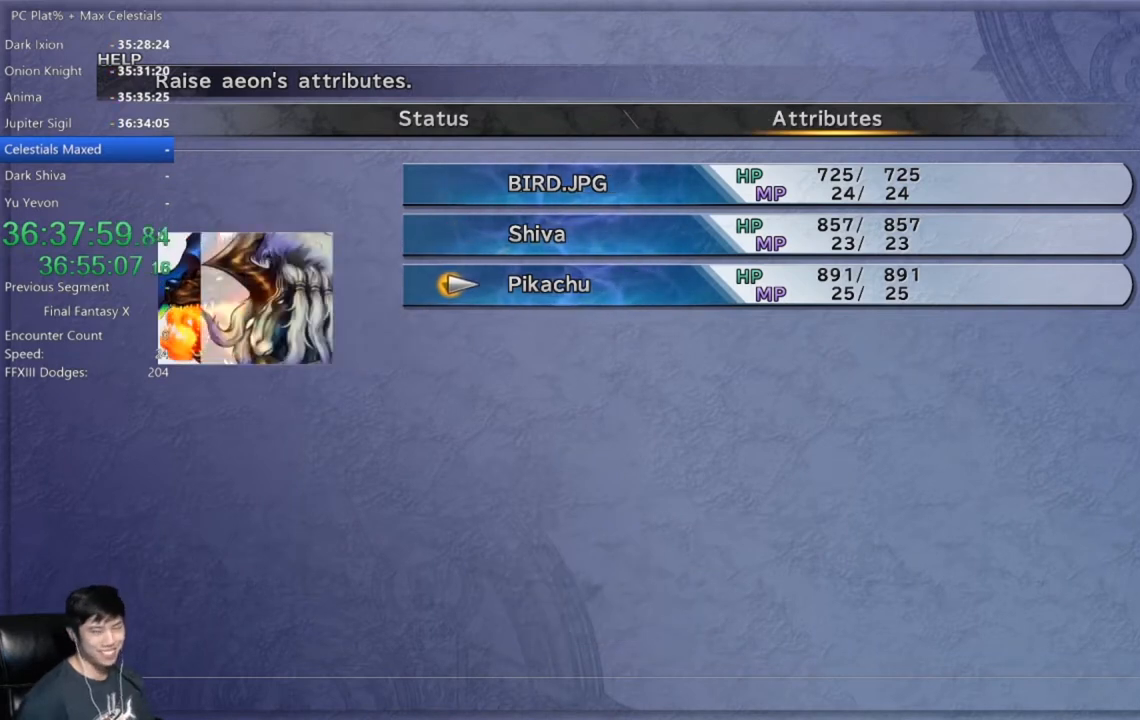
{"buttons": [], "left_stick": "center", "right_stick": "center", "events": [[67, "A", "up"], [133, "A", "down"], [200, "A", "up"], [267, "A", "down"], [334, "A", "up"], [434, "A", "down"], [467, "A", "up"]]}
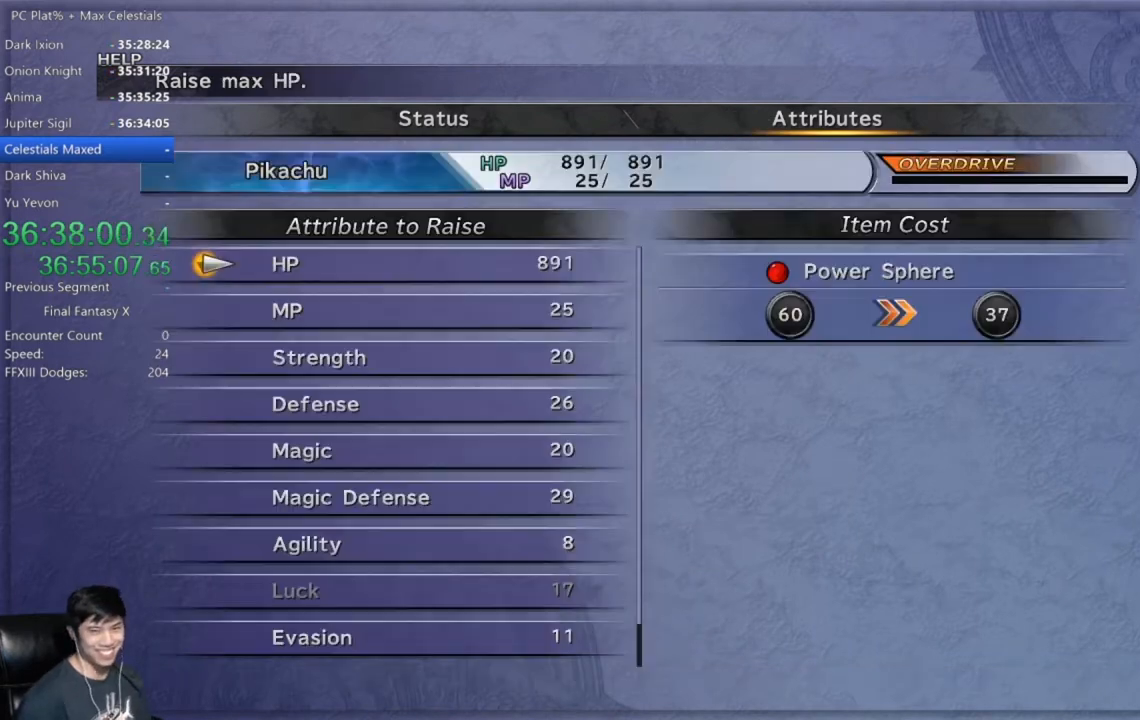
{"buttons": ["A"], "left_stick": "center", "right_stick": "center", "events": [[67, "A", "down"], [134, "A", "up"], [201, "A", "down"], [267, "A", "up"], [334, "A", "down"], [401, "A", "up"], [467, "A", "down"]]}
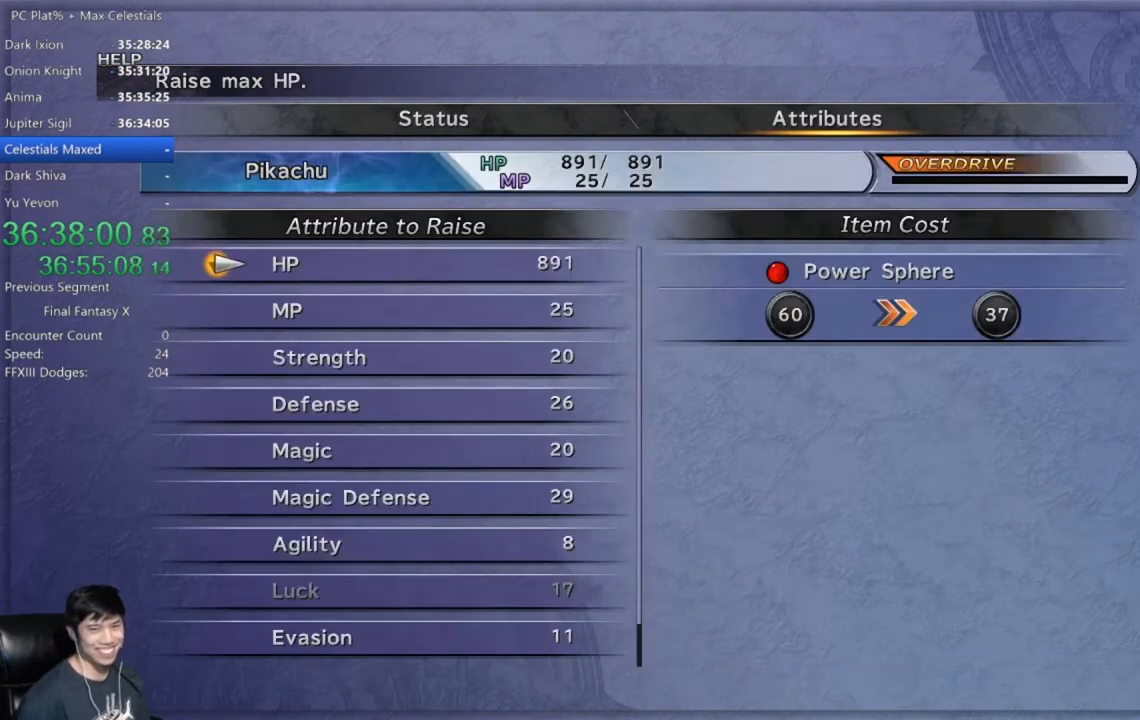
{"buttons": [], "left_stick": "center", "right_stick": "center", "events": [[67, "A", "up"], [133, "A", "down"], [200, "A", "up"], [267, "A", "down"], [367, "A", "up"], [434, "A", "down"], [500, "A", "up"]]}
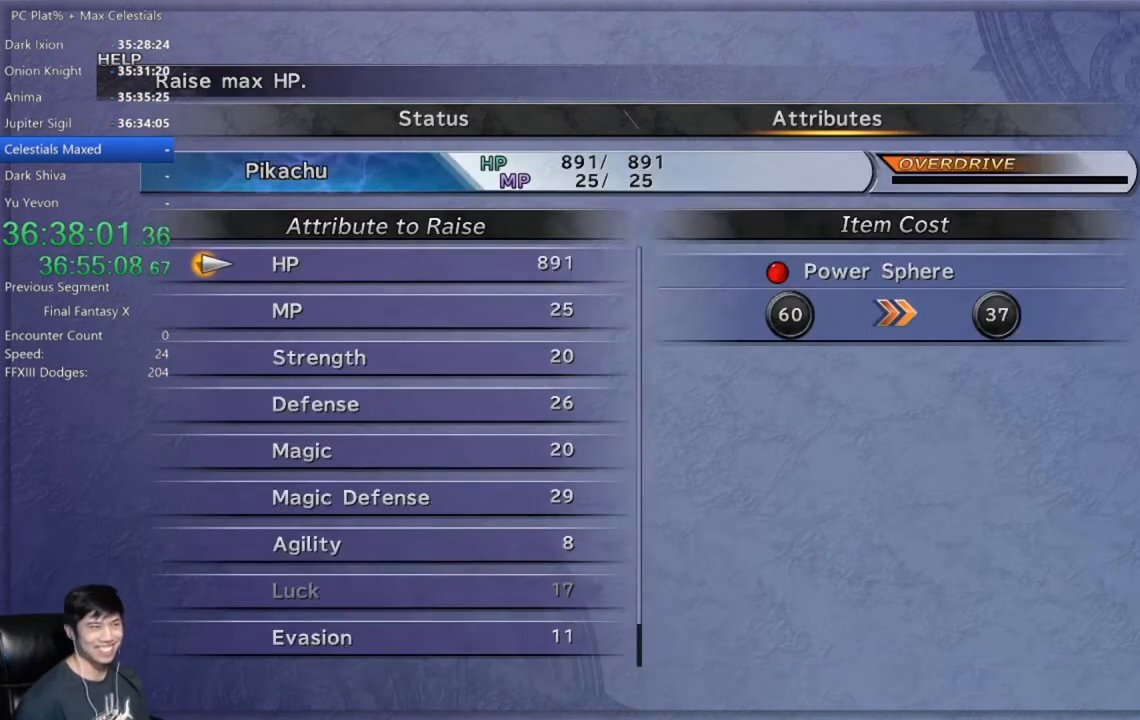
{"buttons": ["A"], "left_stick": "center", "right_stick": "center", "events": [[67, "A", "down"], [134, "A", "up"], [201, "A", "down"], [267, "A", "up"], [334, "A", "down"], [401, "A", "up"], [467, "A", "down"]]}
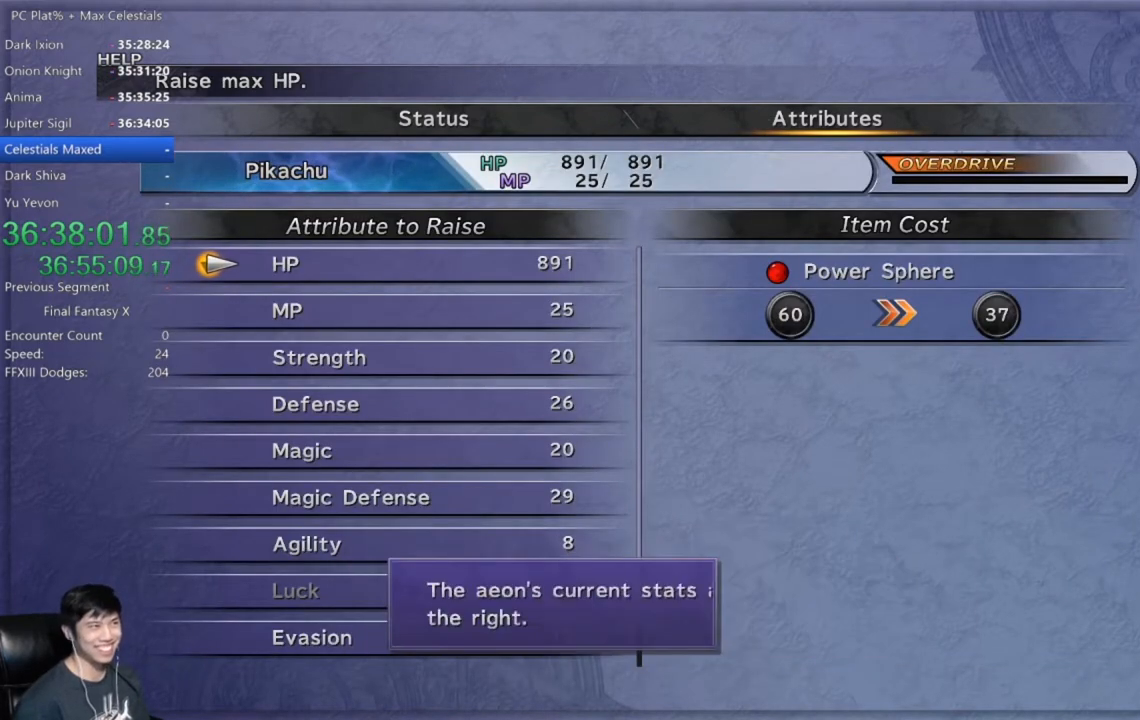
{"buttons": [], "left_stick": "center", "right_stick": "center", "events": [[67, "A", "up"], [133, "A", "down"], [200, "A", "up"], [267, "A", "down"], [334, "A", "up"], [434, "A", "down"], [467, "A", "up"]]}
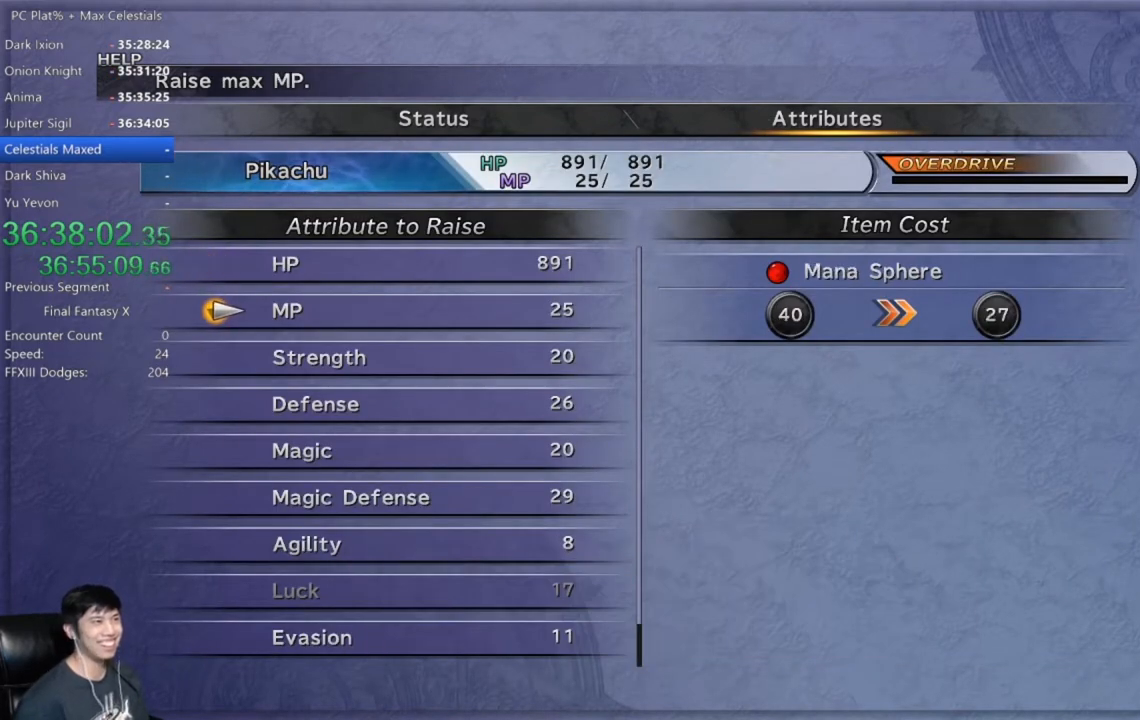
{"buttons": [], "left_stick": "center", "right_stick": "center", "events": [[67, "A", "down"], [134, "A", "up"], [201, "A", "down"], [301, "A", "up"], [367, "A", "down"], [434, "A", "up"]]}
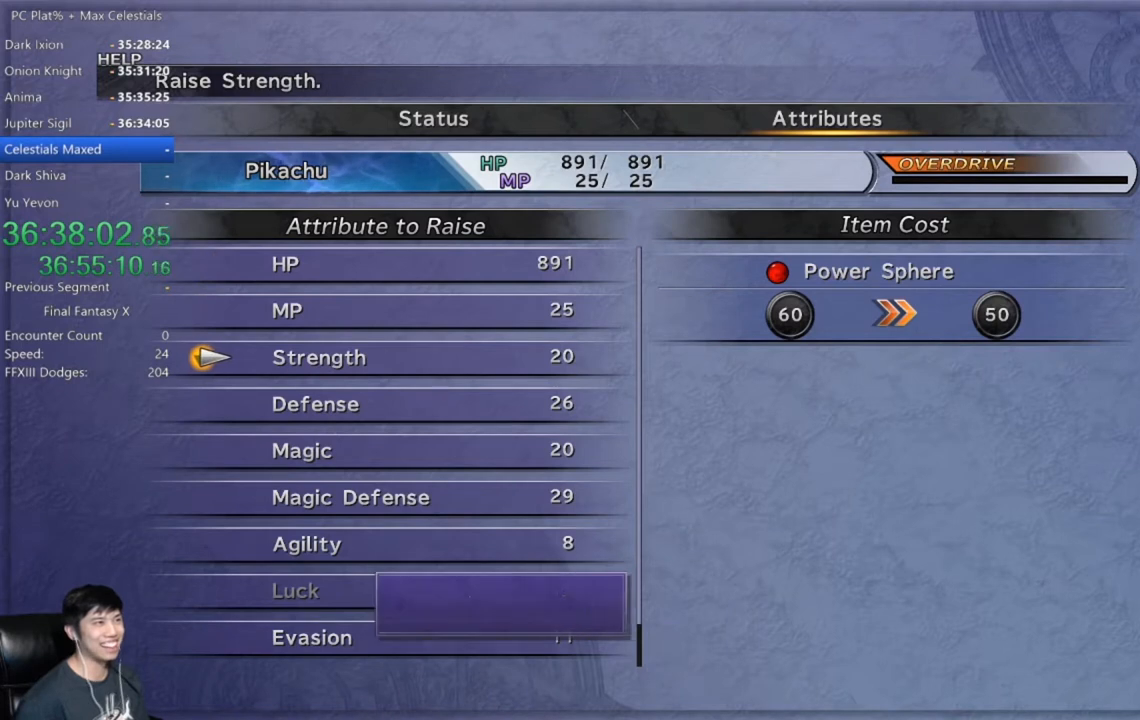
{"buttons": ["A"], "left_stick": "center", "right_stick": "center", "events": [[33, "A", "down"], [100, "A", "up"], [200, "A", "down"], [267, "A", "up"], [333, "A", "down"], [400, "A", "up"], [467, "A", "down"]]}
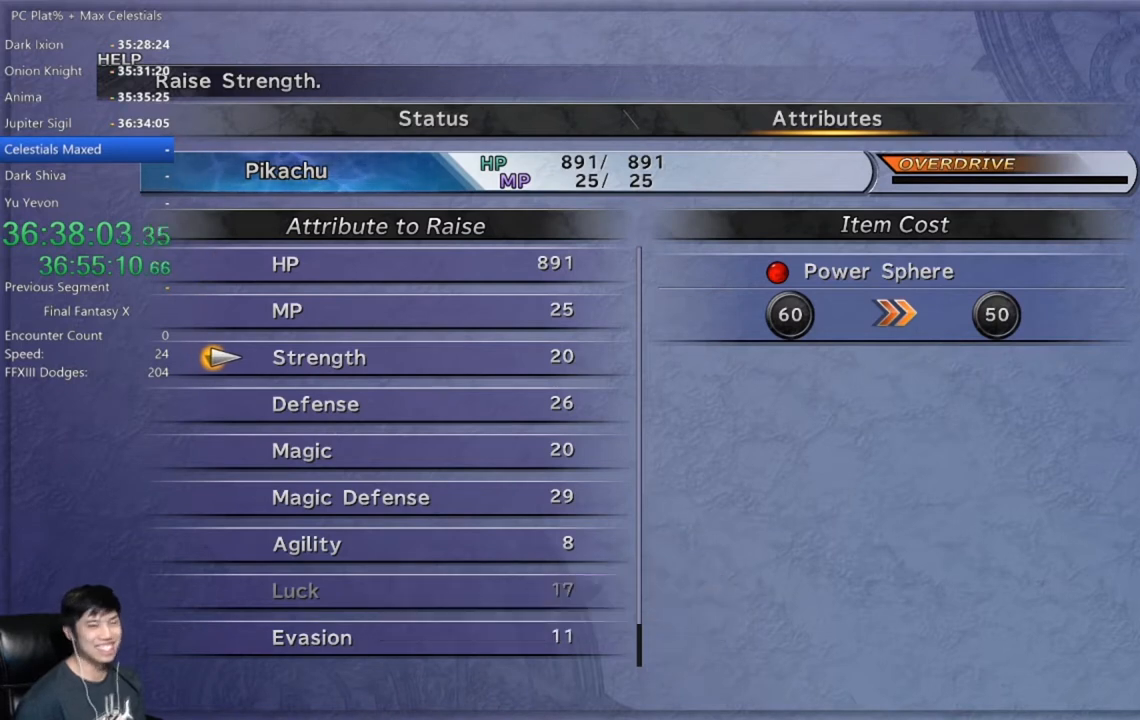
{"buttons": [], "left_stick": "center", "right_stick": "center", "events": [[67, "A", "up"], [134, "A", "down"], [234, "A", "up"], [301, "A", "down"], [334, "A", "up"], [434, "A", "down"], [501, "A", "up"]]}
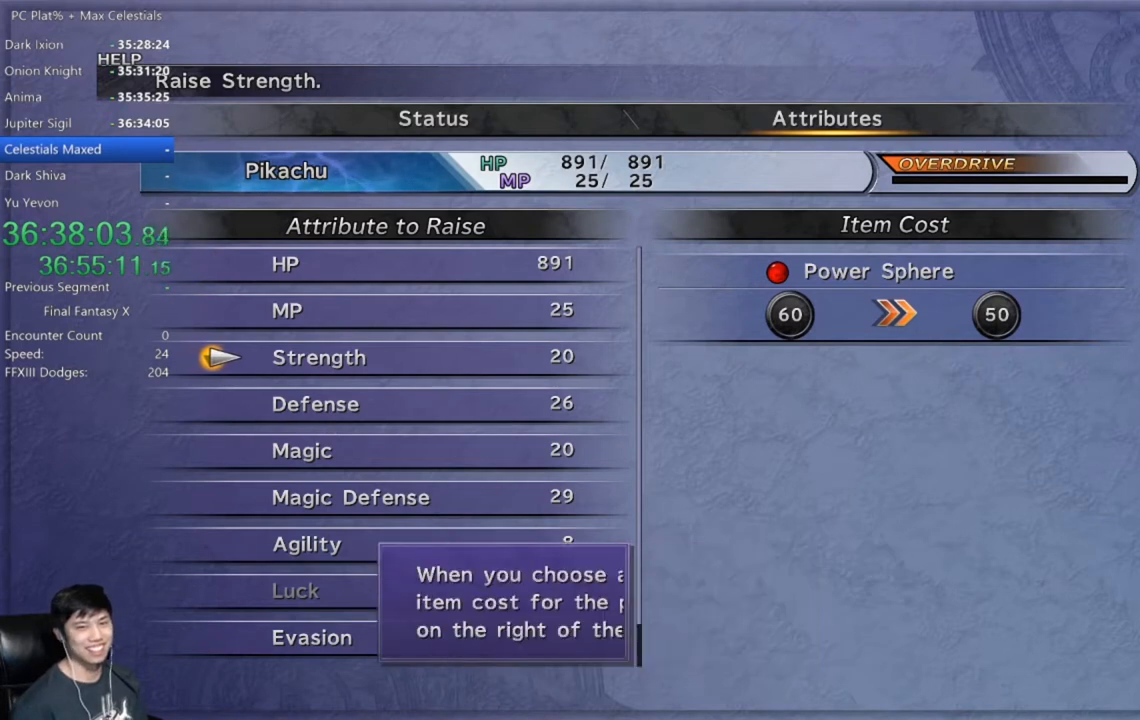
{"buttons": [], "left_stick": "center", "right_stick": "center", "events": [[100, "A", "down"], [167, "A", "up"], [233, "A", "down"], [300, "A", "up"], [400, "A", "down"], [467, "A", "up"]]}
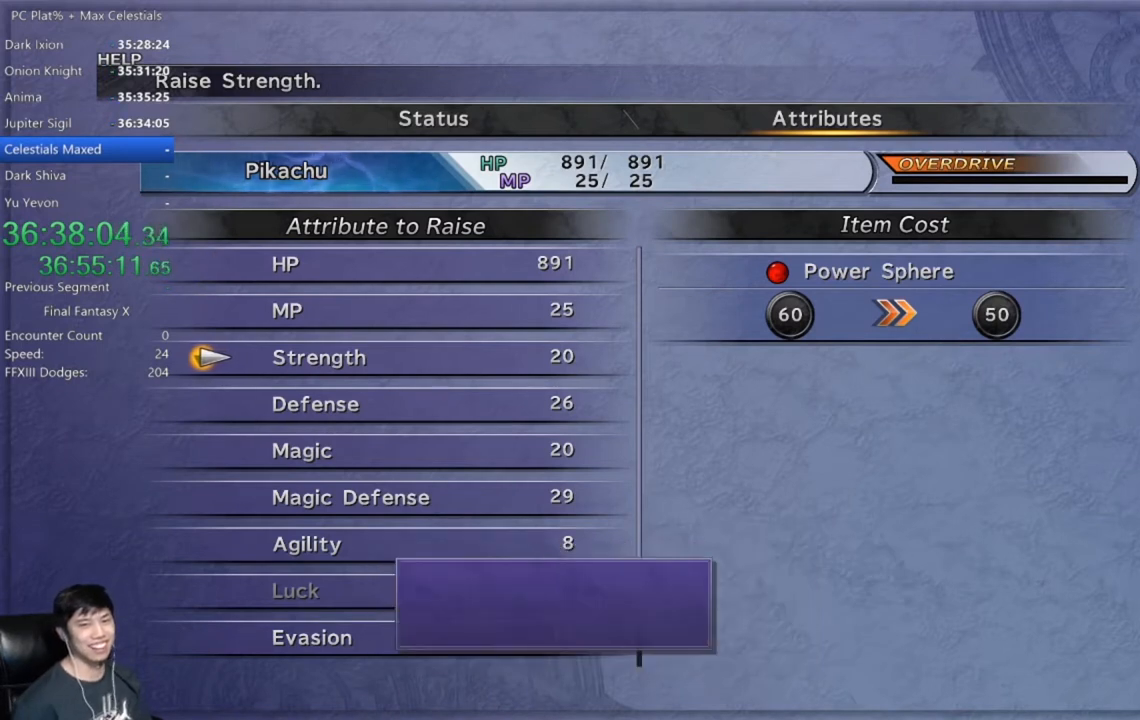
{"buttons": ["A"], "left_stick": "center", "right_stick": "center", "events": [[34, "A", "down"], [100, "A", "up"], [201, "A", "down"], [267, "A", "up"], [367, "A", "down"], [434, "A", "up"], [467, "A", "down"]]}
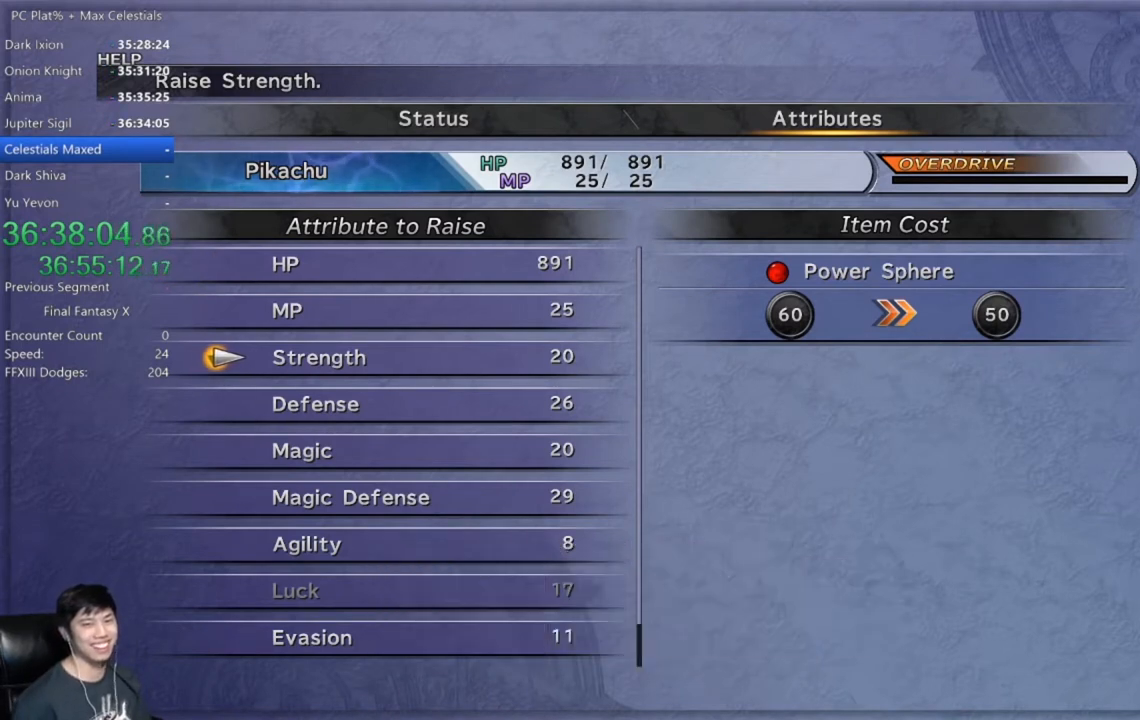
{"buttons": ["A"], "left_stick": "center", "right_stick": "center", "events": [[67, "A", "up"], [133, "A", "down"], [233, "A", "up"], [300, "A", "down"], [367, "A", "up"], [467, "A", "down"]]}
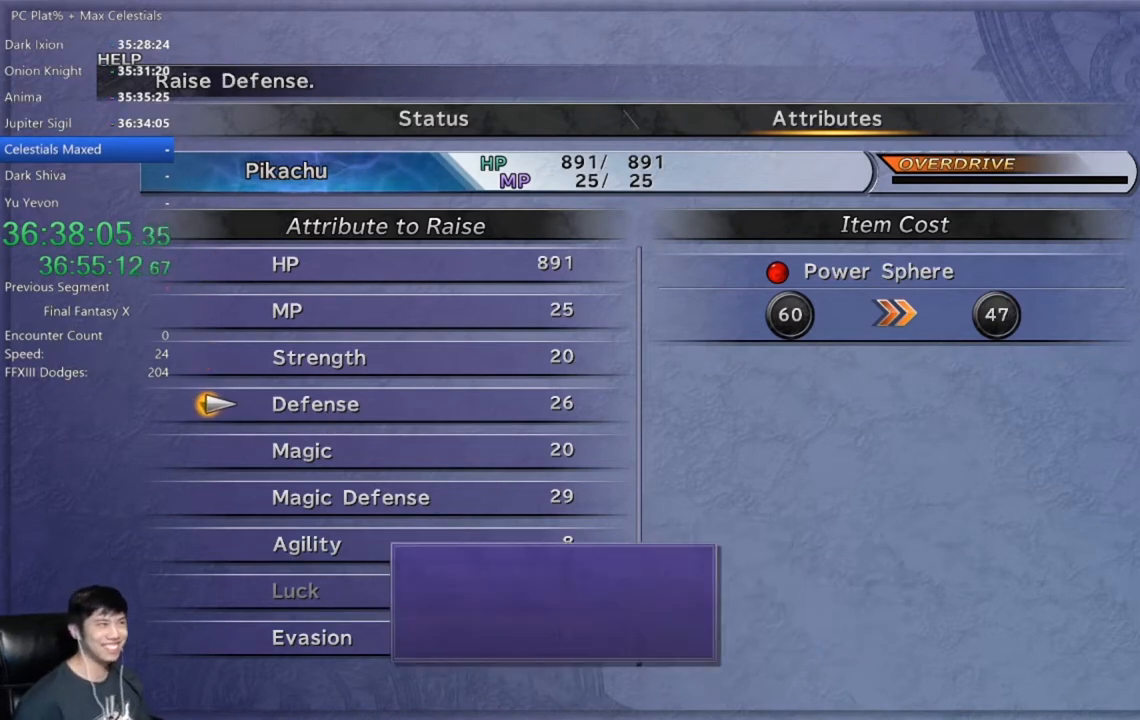
{"buttons": [], "left_stick": "center", "right_stick": "center", "events": [[34, "A", "up"], [134, "A", "down"], [201, "A", "up"], [267, "A", "down"], [334, "A", "up"], [434, "A", "down"], [501, "A", "up"]]}
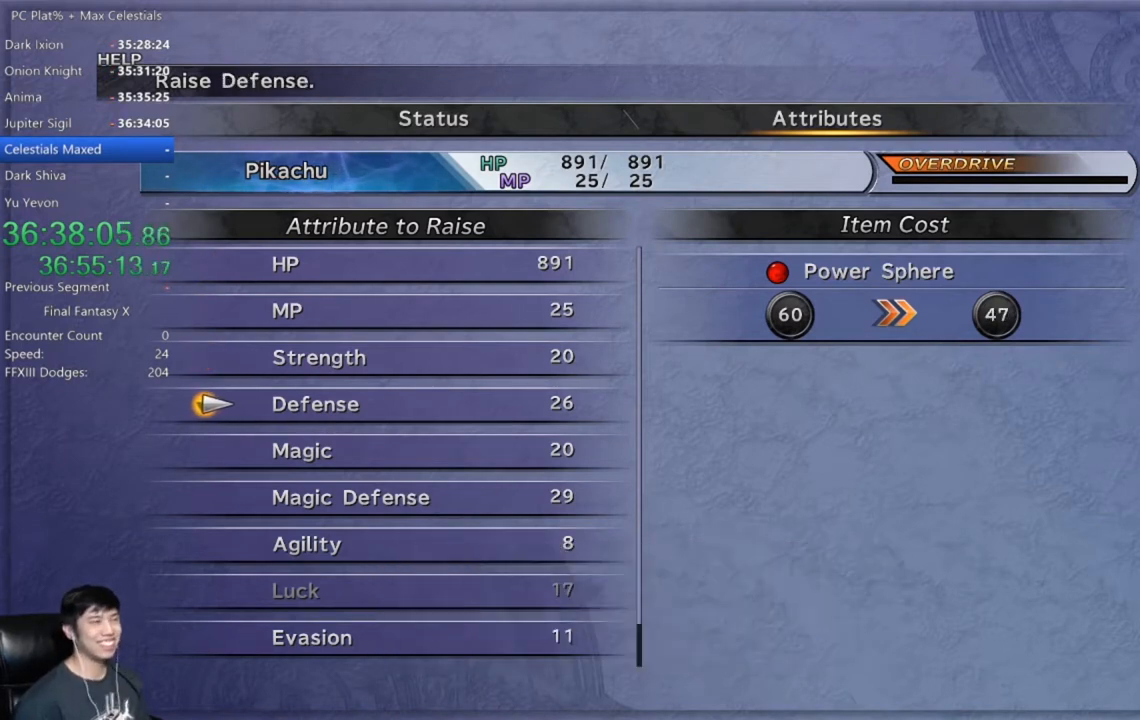
{"buttons": [], "left_stick": "center", "right_stick": "center", "events": [[67, "A", "down"], [133, "A", "up"], [233, "A", "down"], [267, "A", "up"], [367, "A", "down"], [400, "A", "up"]]}
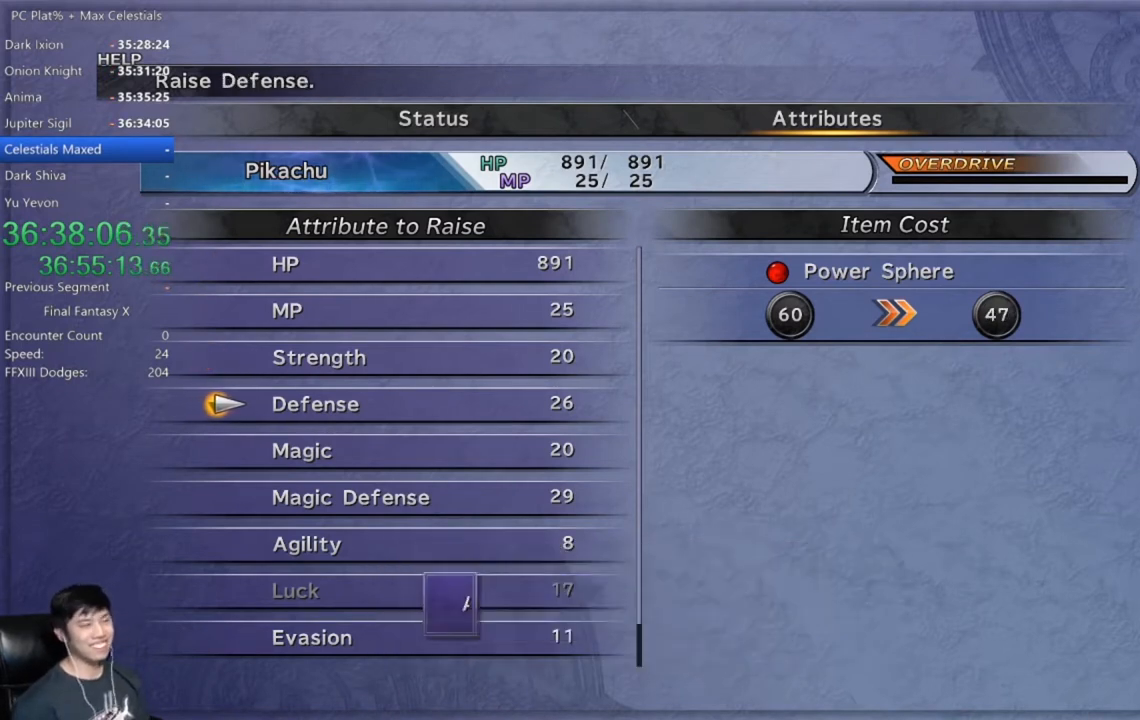
{"buttons": ["A"], "left_stick": "center", "right_stick": "center", "events": [[34, "A", "down"], [67, "A", "up"], [167, "A", "down"], [234, "A", "up"], [334, "A", "down"], [401, "A", "up"], [501, "A", "down"]]}
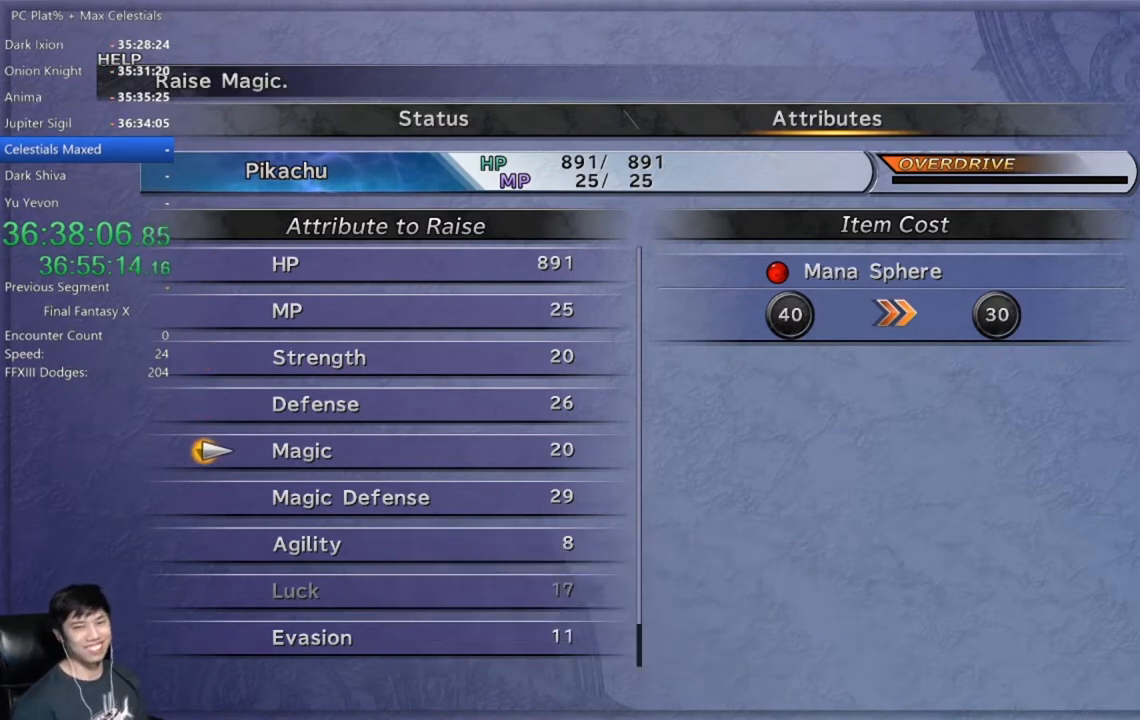
{"buttons": ["A"], "left_stick": "center", "right_stick": "center", "events": [[67, "A", "up"], [133, "A", "down"], [233, "A", "up"], [300, "A", "down"], [367, "A", "up"], [467, "A", "down"]]}